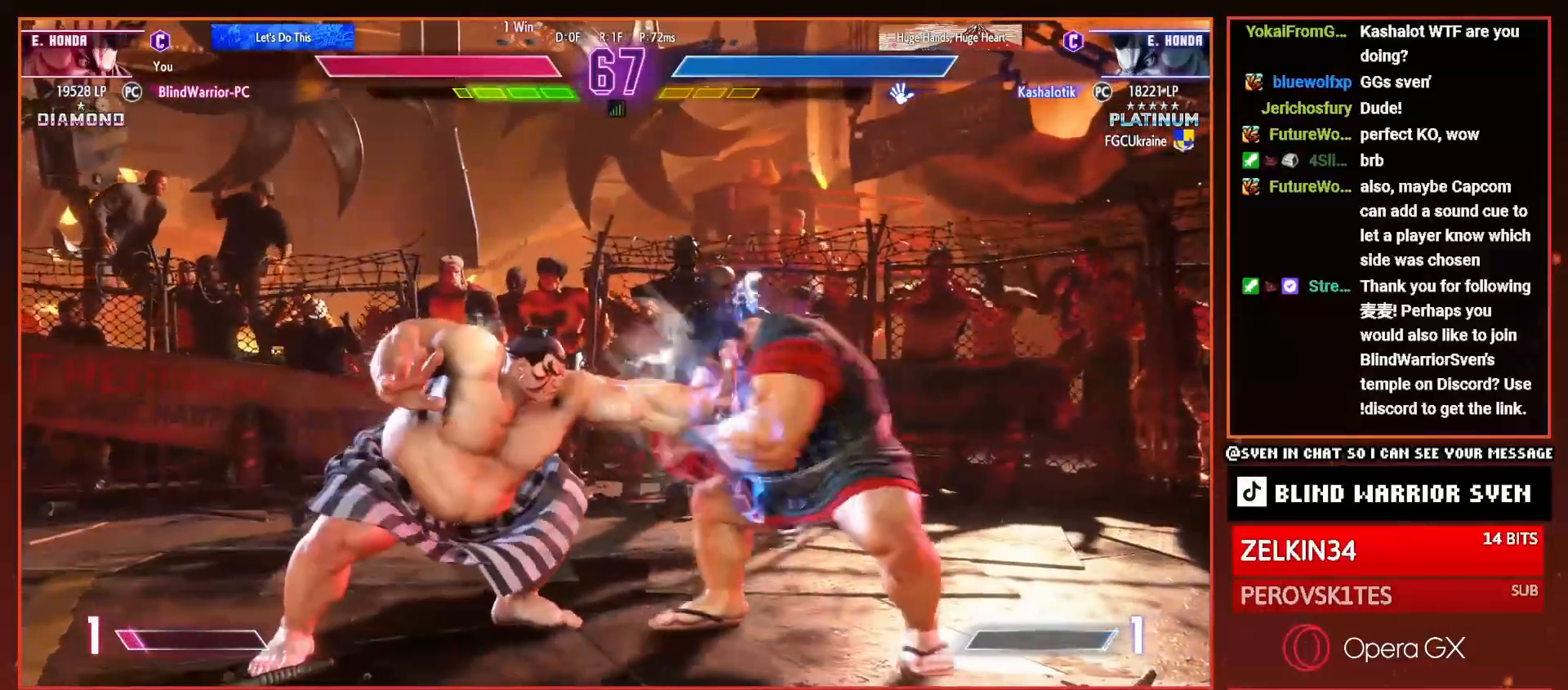
Gameplay with a controller (PlayStation layout); each line is a JSON object with the inputs held at the frame after it. "events" lists button and stick changes between this image and that frame as [ms after this image, input, new state], when the widget could be followed in between. Not read: left_stick.
{"buttons": ["DPAD_RIGHT"], "right_stick": "center", "events": [[16, "DPAD_DOWN", "up"], [150, "DPAD_DOWN", "down"], [300, "DPAD_DOWN", "up"]]}
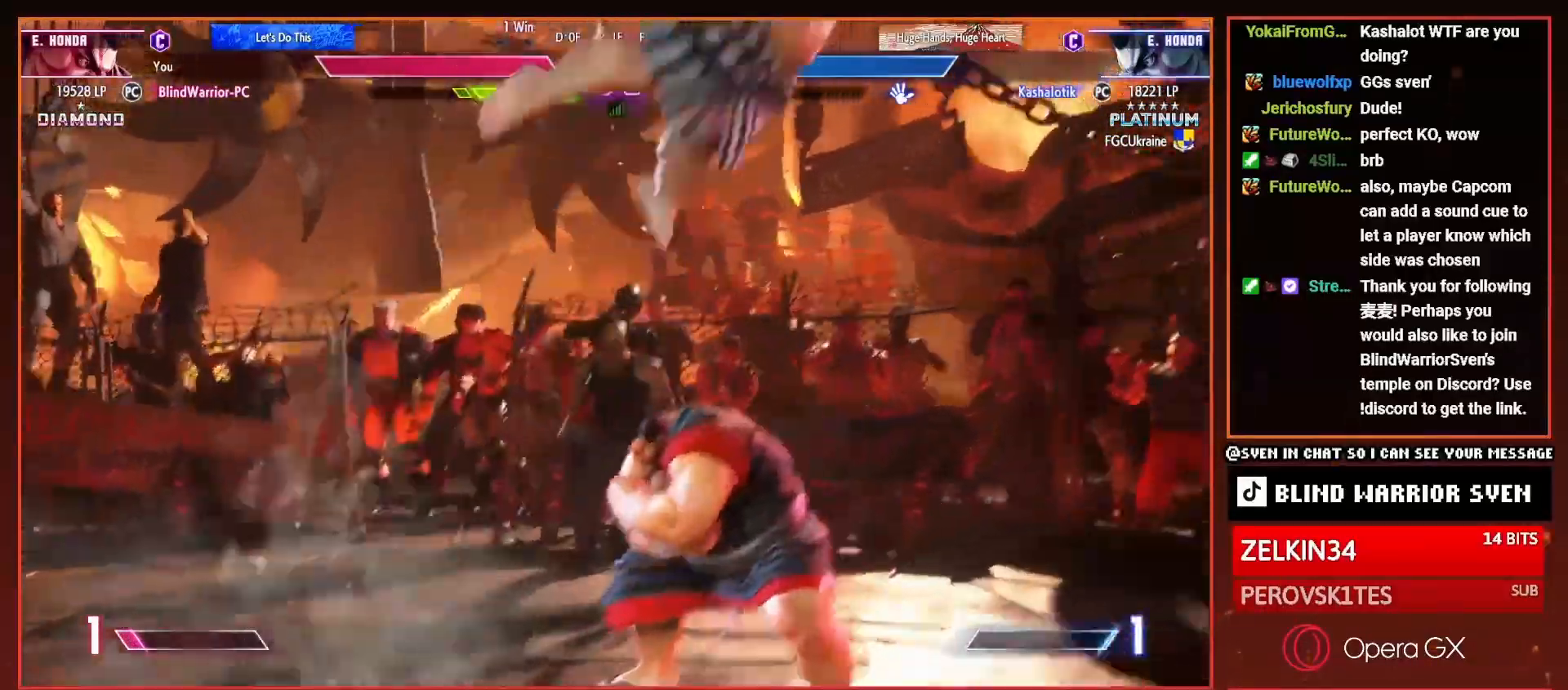
{"buttons": ["DPAD_DOWN", "DPAD_RIGHT"], "right_stick": "center", "events": [[434, "DPAD_DOWN", "down"]]}
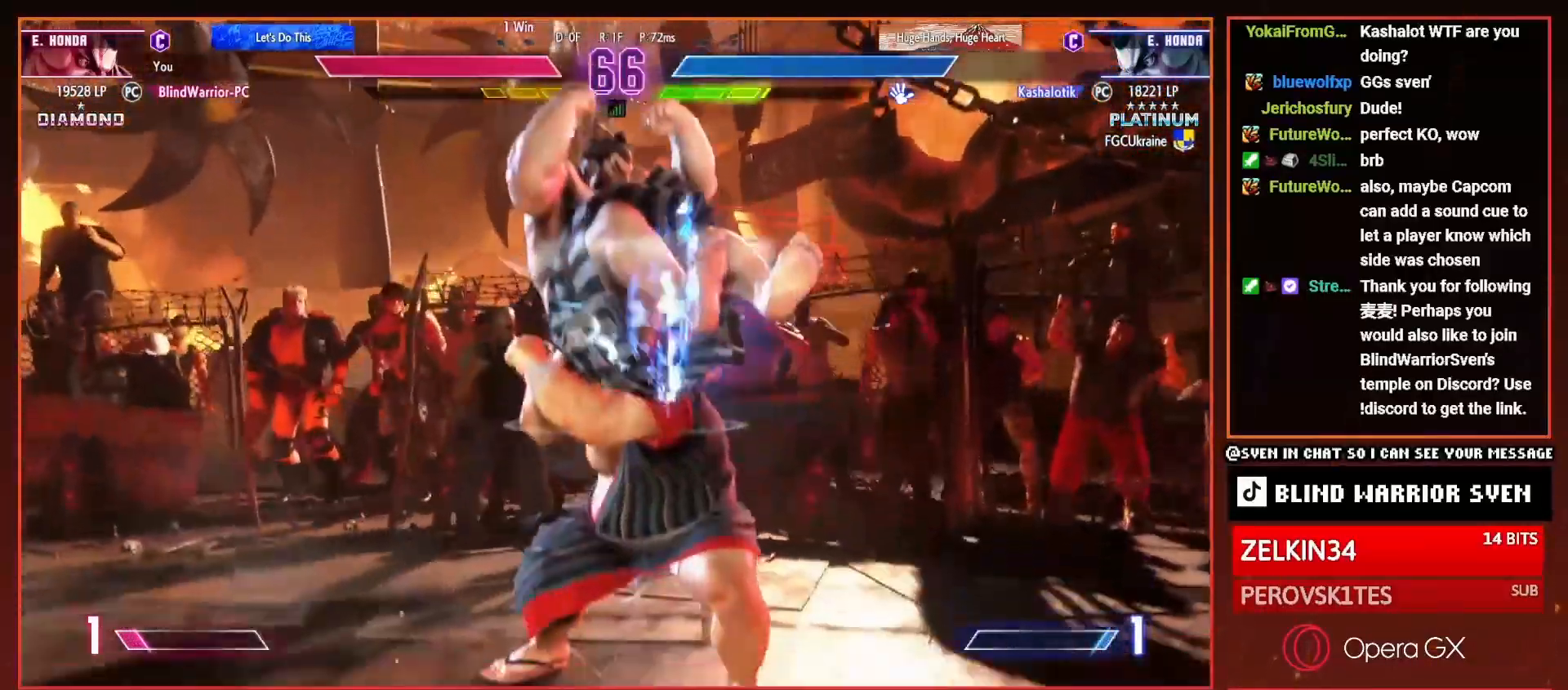
{"buttons": ["DPAD_DOWN", "DPAD_RIGHT"], "right_stick": "center", "events": []}
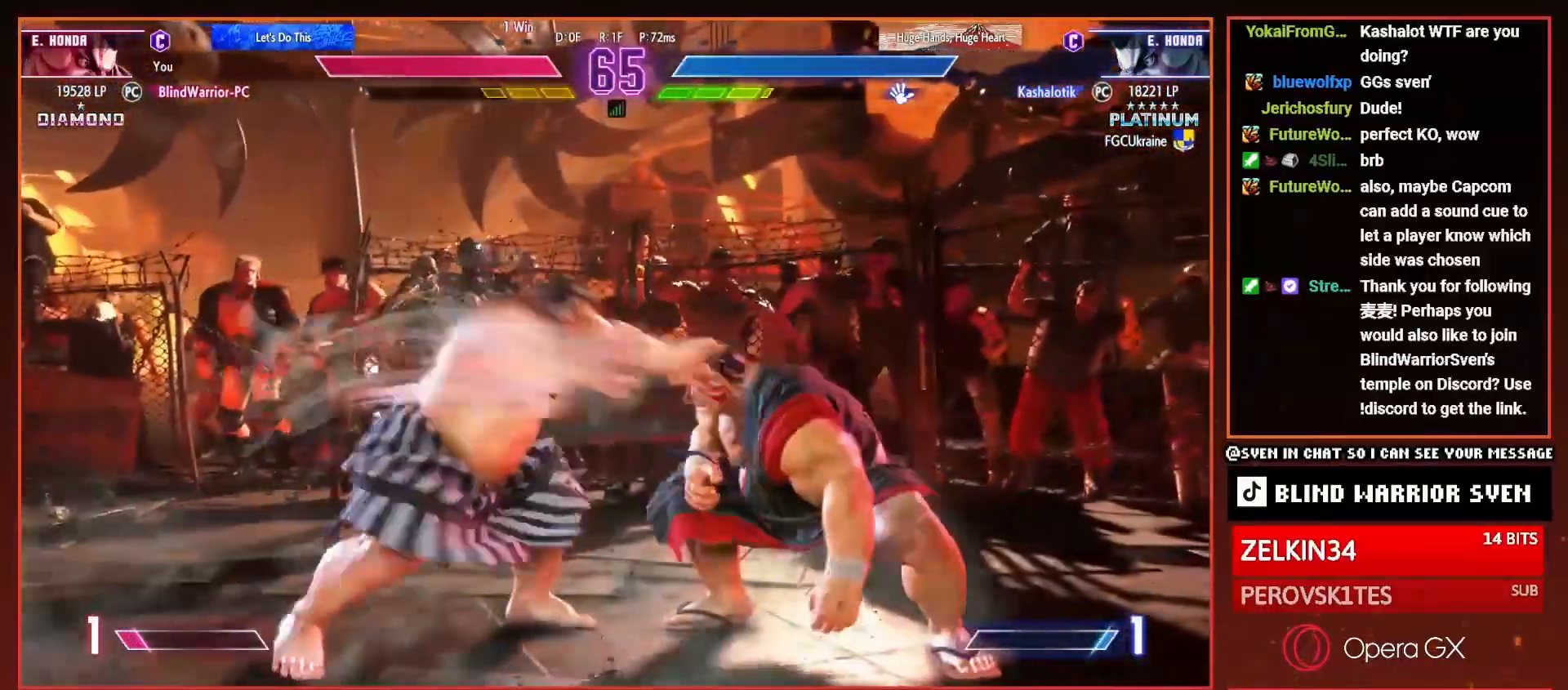
{"buttons": ["SQUARE", "DPAD_LEFT"], "right_stick": "center", "events": [[267, "SQUARE", "down"], [317, "SQUARE", "up"], [401, "DPAD_RIGHT", "up"], [417, "DPAD_LEFT", "down"], [467, "DPAD_DOWN", "up"], [467, "SQUARE", "down"]]}
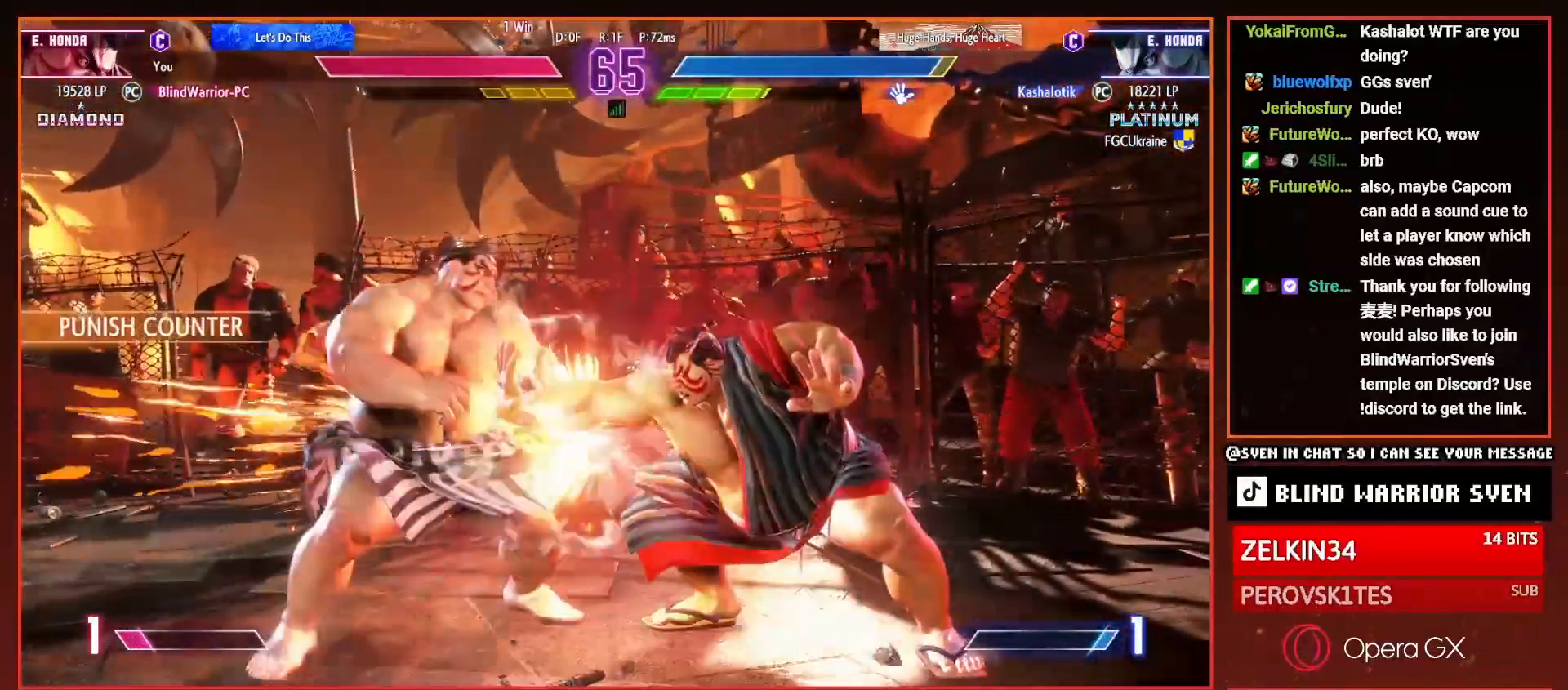
{"buttons": [], "right_stick": "center", "events": [[33, "DPAD_LEFT", "up"], [50, "SQUARE", "up"], [133, "DPAD_RIGHT", "down"], [500, "DPAD_RIGHT", "up"]]}
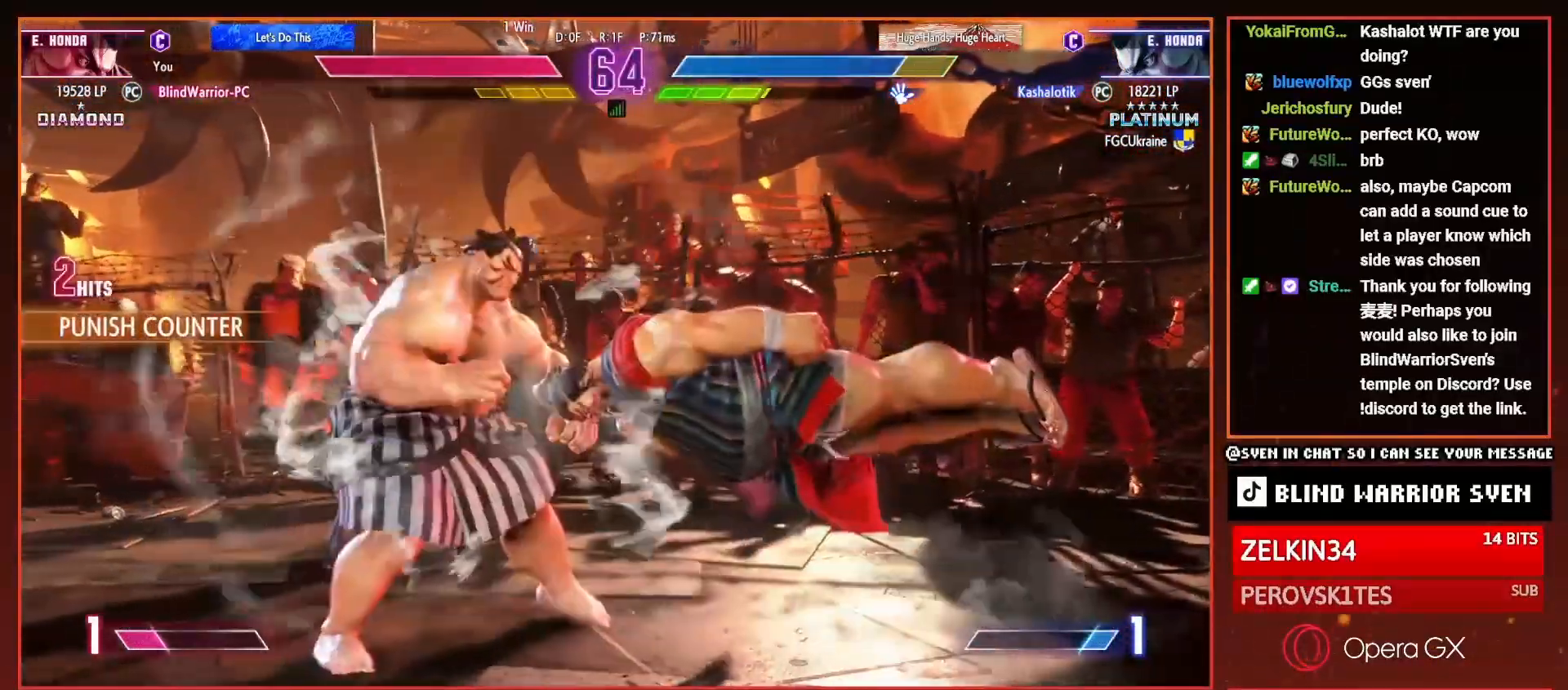
{"buttons": [], "right_stick": "center", "events": [[117, "DPAD_DOWN", "down"], [184, "DPAD_DOWN", "up"], [251, "DPAD_DOWN", "down"], [334, "CIRCLE", "down"], [334, "DPAD_DOWN", "up"], [401, "CIRCLE", "up"]]}
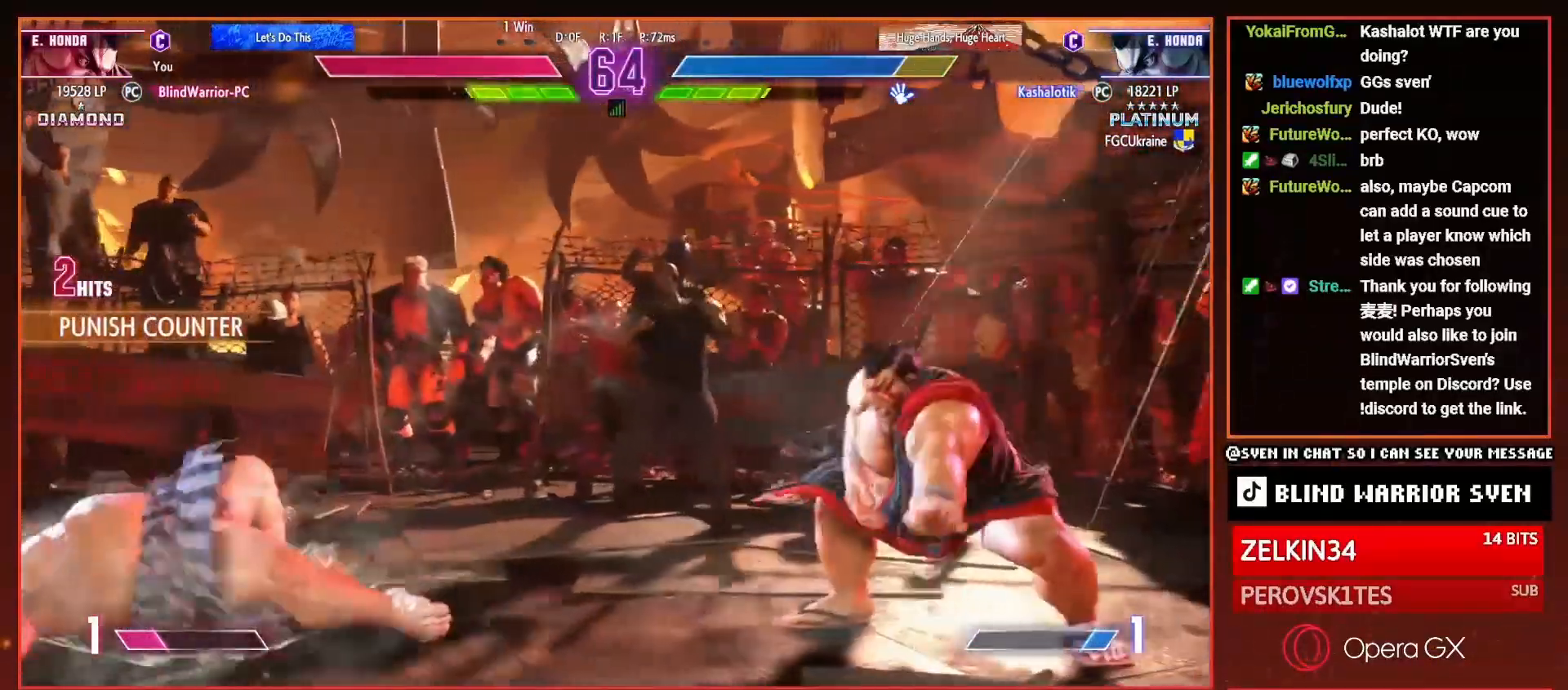
{"buttons": ["DPAD_RIGHT"], "right_stick": "center", "events": [[66, "DPAD_RIGHT", "down"]]}
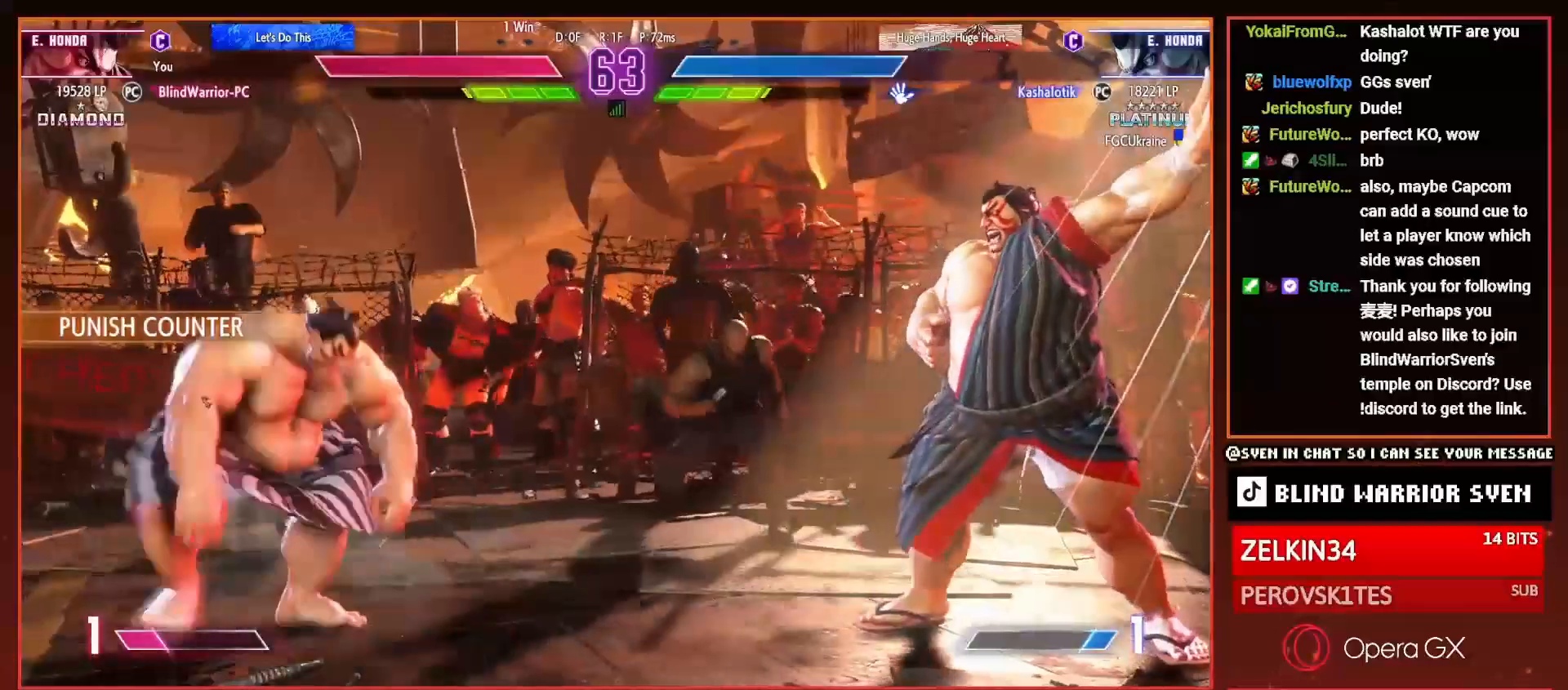
{"buttons": ["DPAD_UP", "DPAD_RIGHT"], "right_stick": "center", "events": [[284, "DPAD_UP", "down"]]}
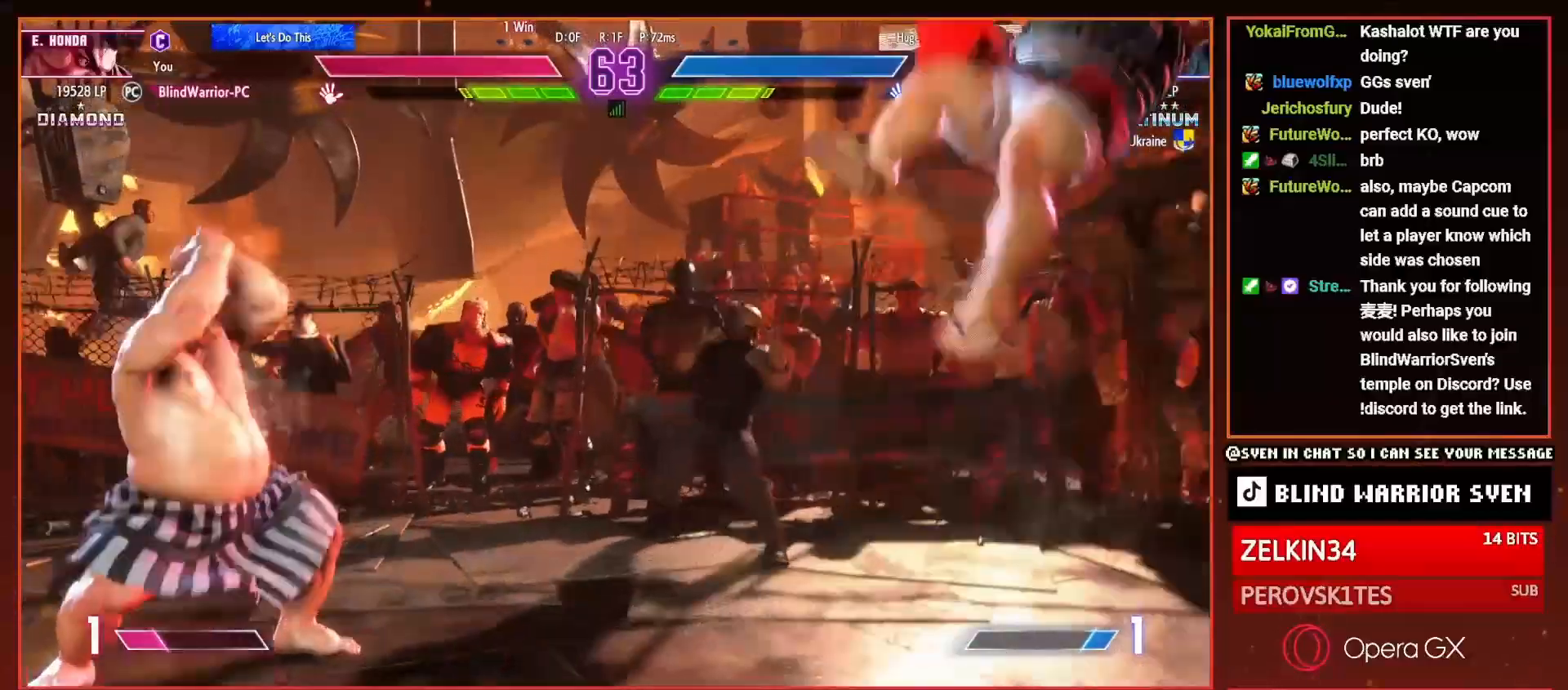
{"buttons": ["TRIANGLE"], "right_stick": "center", "events": [[66, "DPAD_UP", "up"], [317, "R1", "down"], [367, "DPAD_RIGHT", "up"], [417, "R1", "up"], [500, "TRIANGLE", "down"]]}
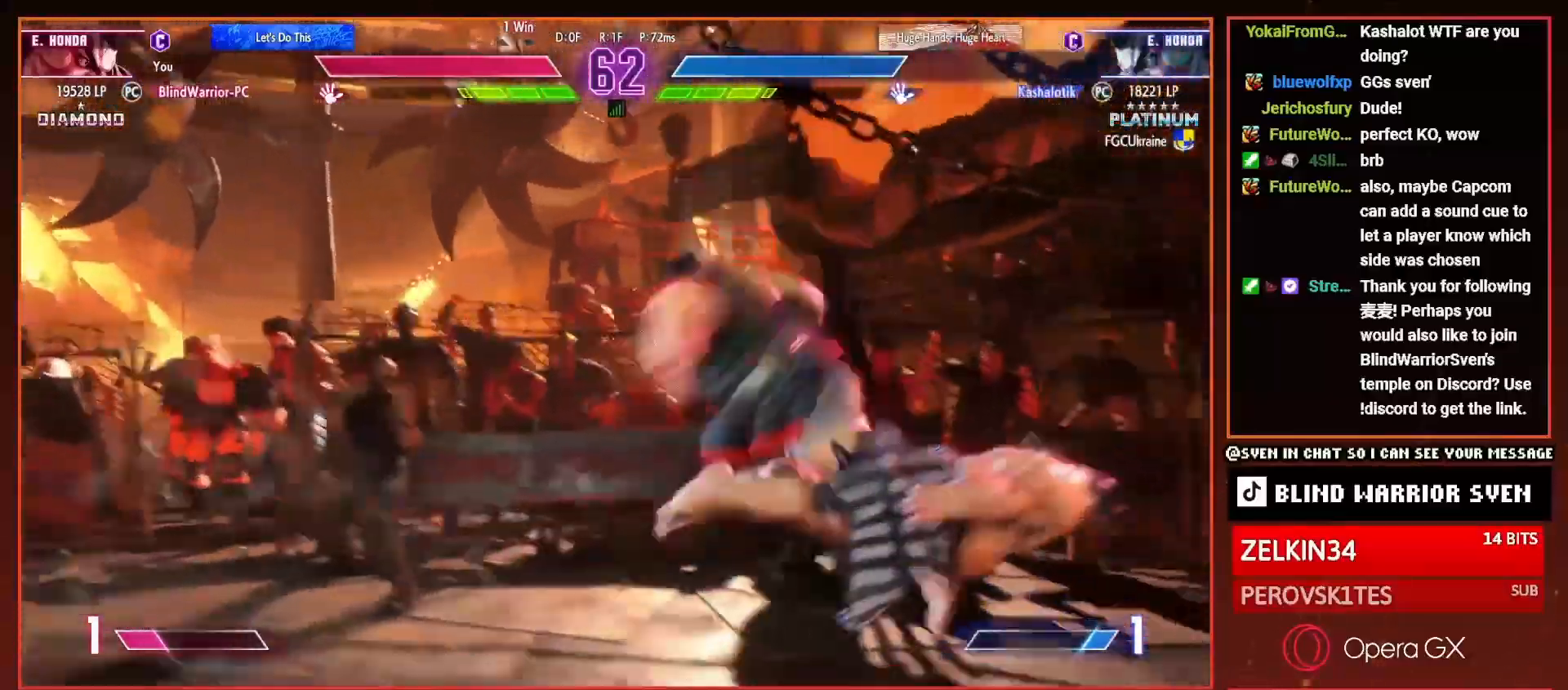
{"buttons": [], "right_stick": "center", "events": [[67, "TRIANGLE", "up"], [117, "TRIANGLE", "down"], [200, "TRIANGLE", "up"], [251, "TRIANGLE", "down"], [351, "TRIANGLE", "up"], [417, "DPAD_RIGHT", "down"], [467, "DPAD_RIGHT", "up"]]}
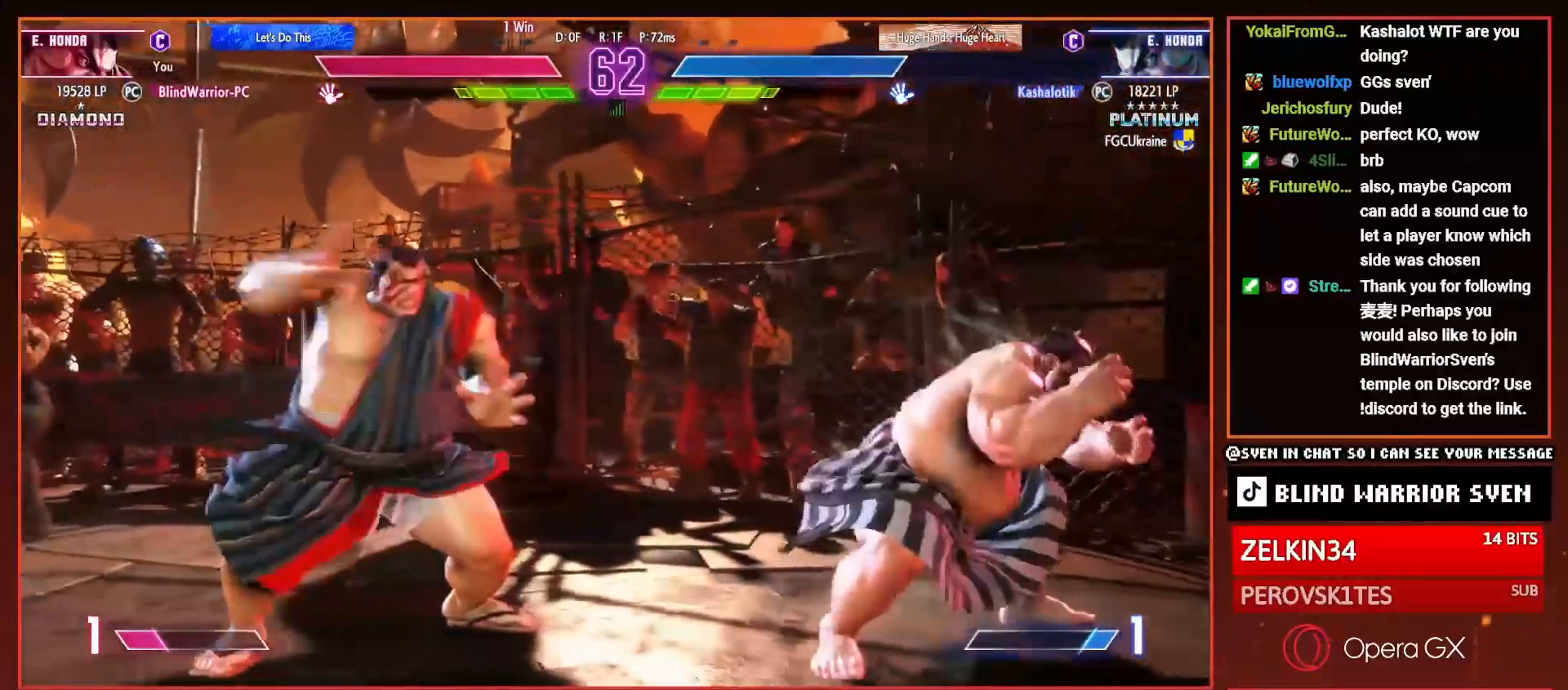
{"buttons": ["DPAD_LEFT"], "right_stick": "center", "events": [[50, "DPAD_RIGHT", "down"], [100, "DPAD_RIGHT", "up"], [217, "DPAD_LEFT", "down"]]}
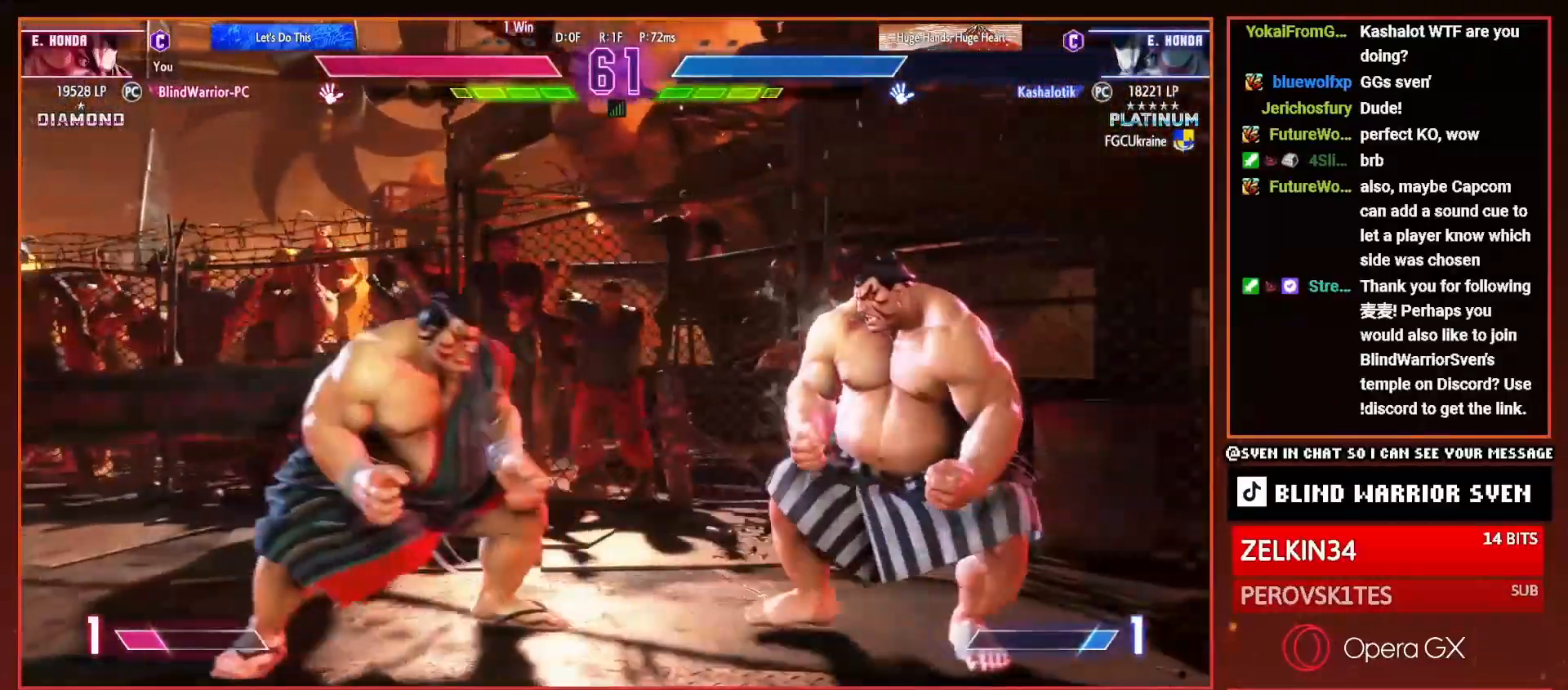
{"buttons": ["DPAD_LEFT"], "right_stick": "center", "events": [[200, "DPAD_UP", "down"], [367, "DPAD_UP", "up"]]}
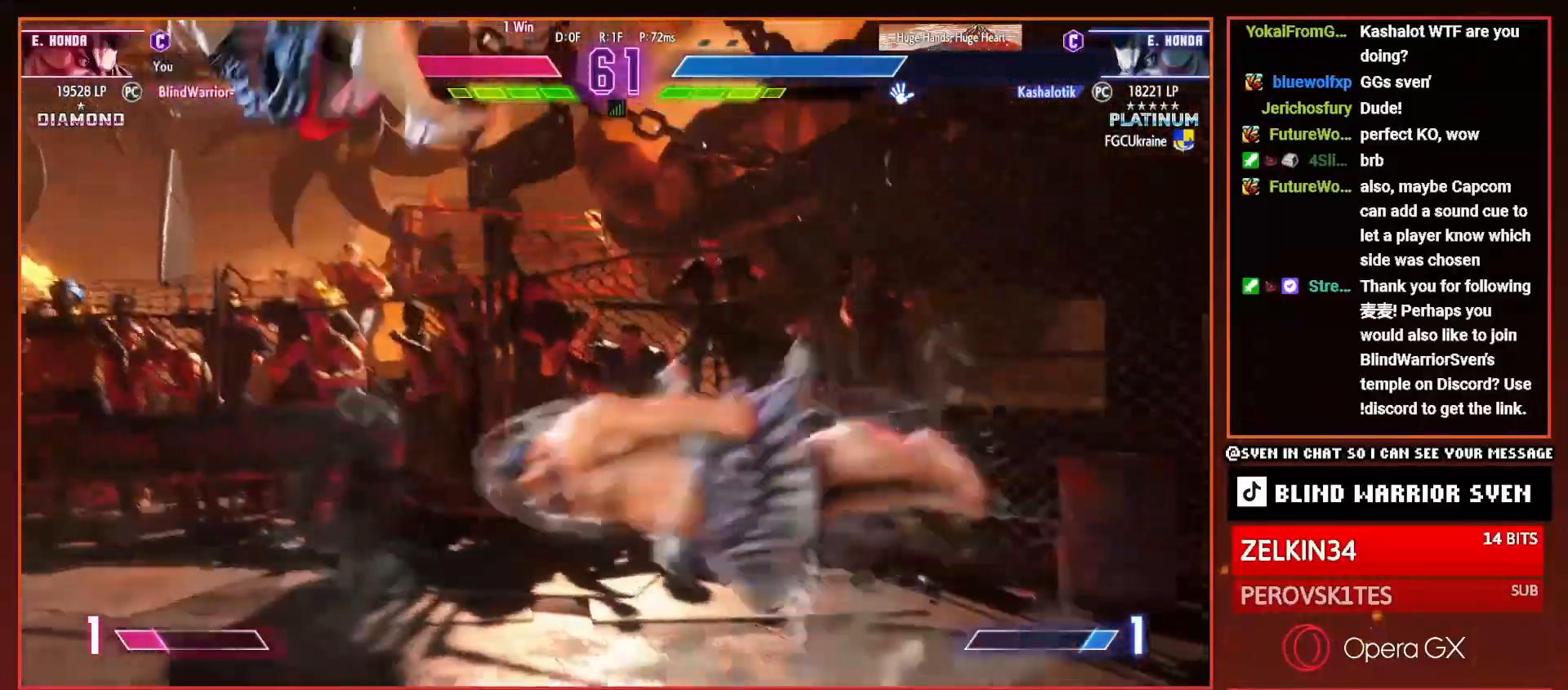
{"buttons": ["TRIANGLE"], "right_stick": "center", "events": [[183, "DPAD_LEFT", "up"], [300, "TRIANGLE", "down"], [400, "TRIANGLE", "up"], [450, "TRIANGLE", "down"]]}
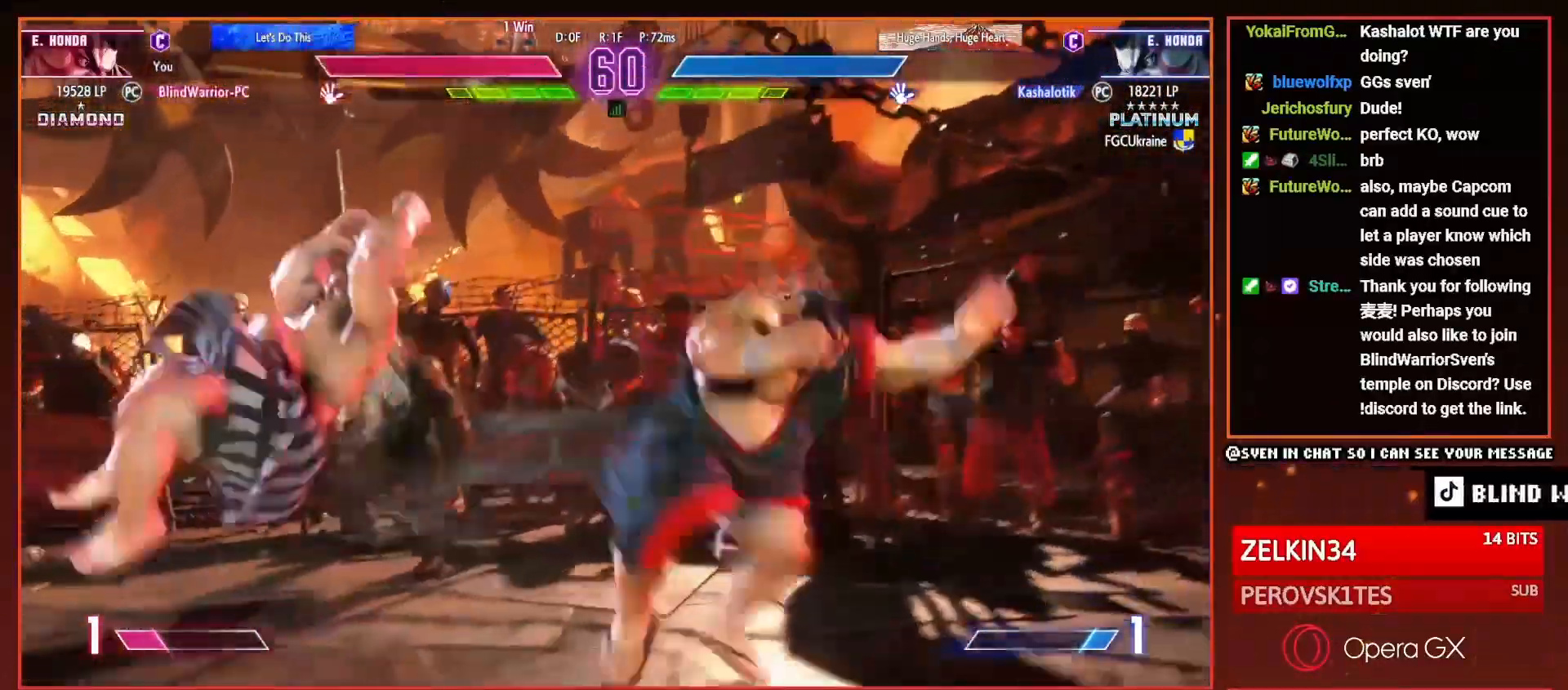
{"buttons": ["DPAD_RIGHT"], "right_stick": "center", "events": [[50, "TRIANGLE", "up"], [117, "TRIANGLE", "down"], [200, "TRIANGLE", "up"], [284, "DPAD_RIGHT", "down"]]}
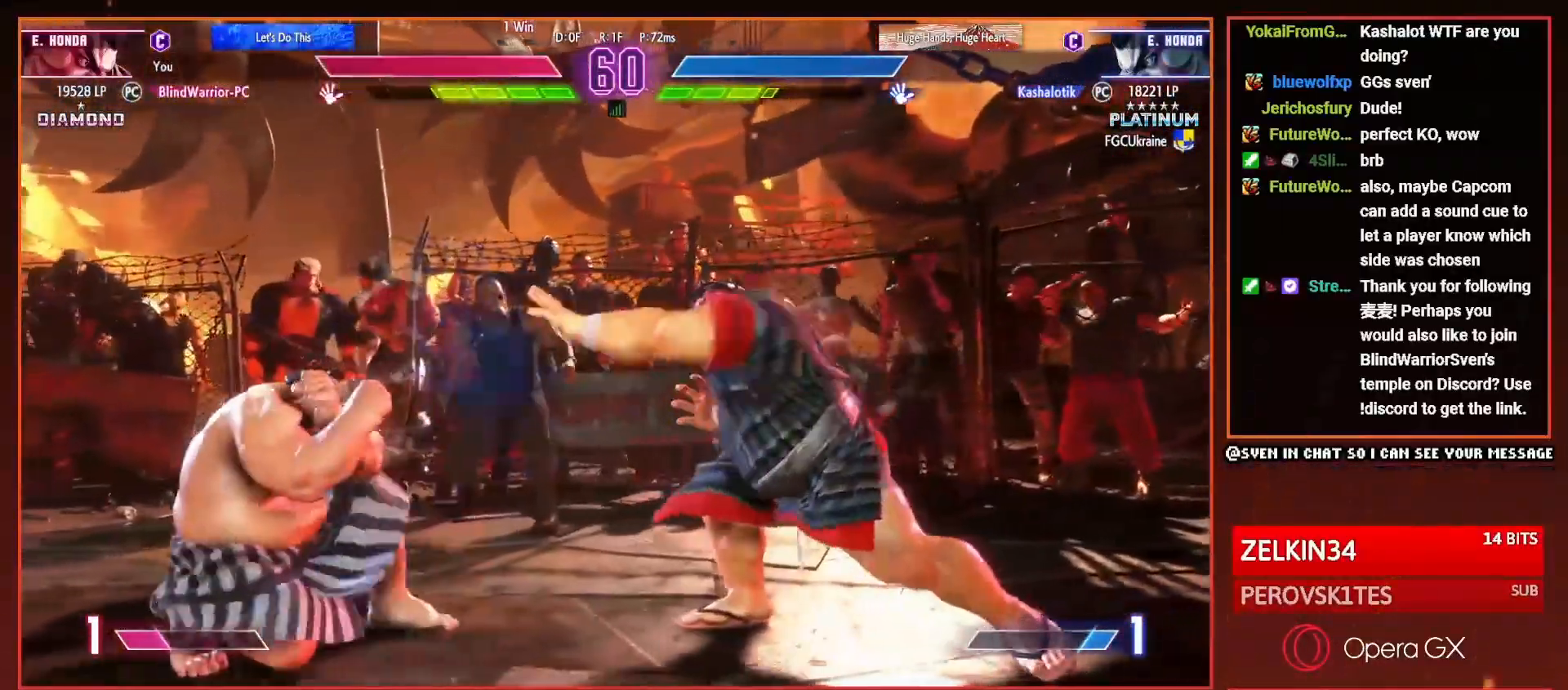
{"buttons": ["DPAD_DOWN", "DPAD_RIGHT"], "right_stick": "center", "events": [[83, "DPAD_RIGHT", "up"], [133, "DPAD_LEFT", "down"], [167, "DPAD_UP", "down"], [333, "DPAD_LEFT", "up"], [333, "DPAD_UP", "up"], [367, "DPAD_DOWN", "down"], [383, "DPAD_RIGHT", "down"]]}
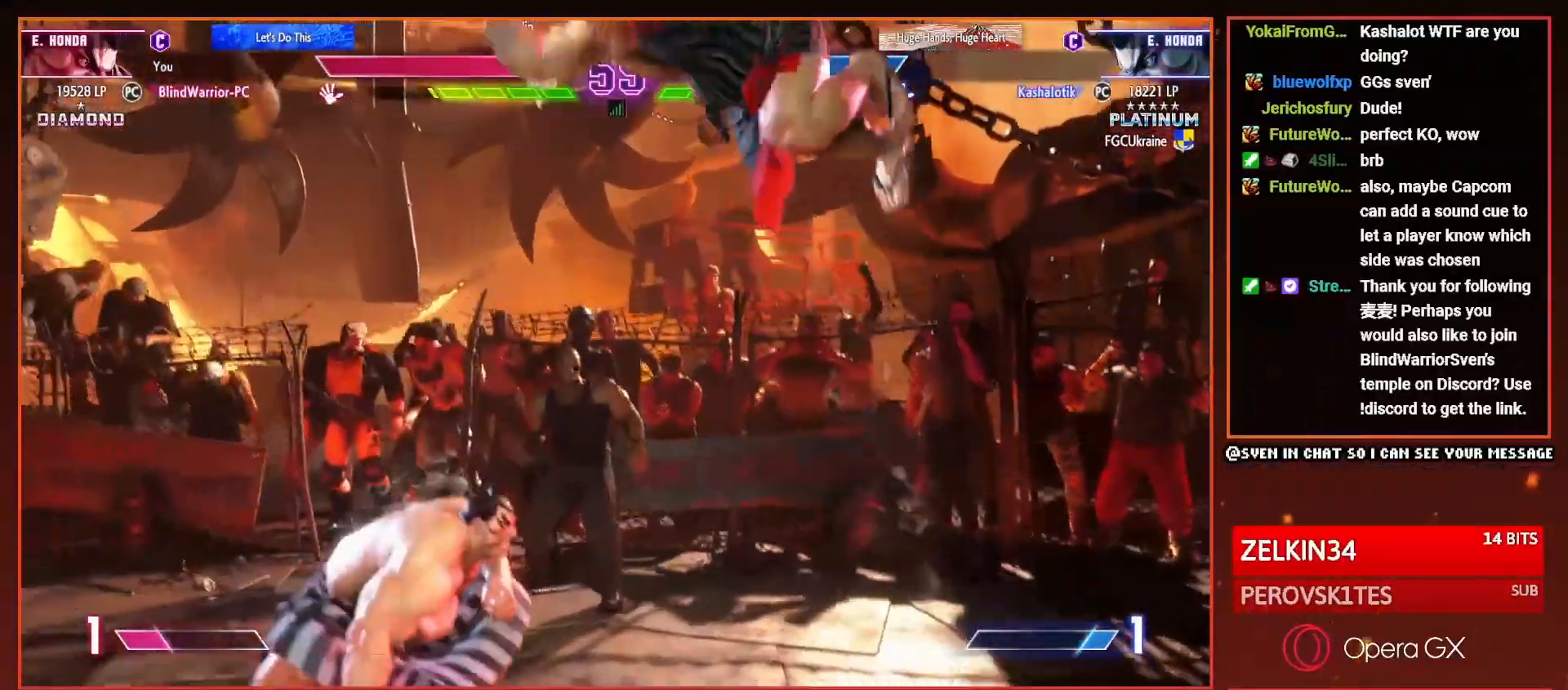
{"buttons": ["DPAD_DOWN", "DPAD_RIGHT"], "right_stick": "center", "events": [[100, "CIRCLE", "down"], [167, "CIRCLE", "up"]]}
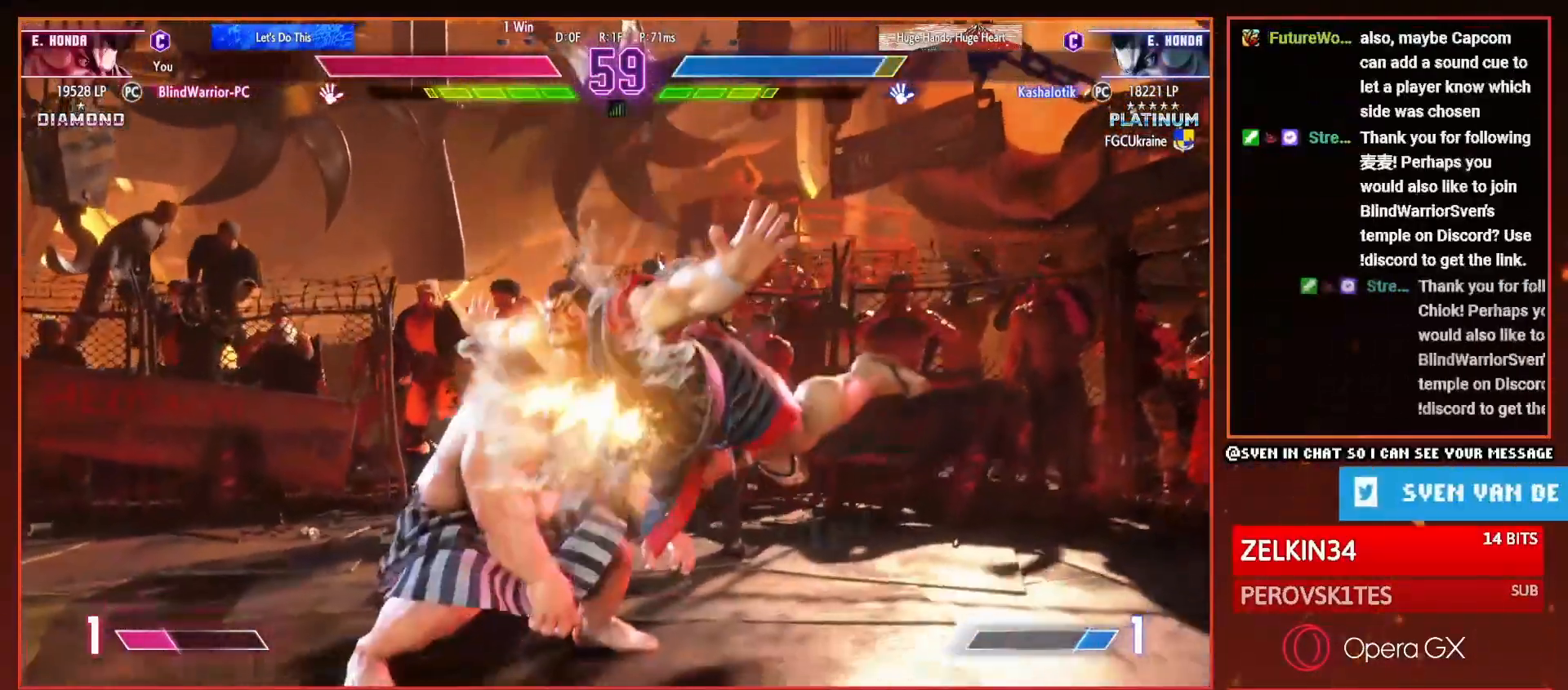
{"buttons": ["CROSS", "DPAD_UP"], "right_stick": "center", "events": [[484, "DPAD_DOWN", "up"], [484, "DPAD_UP", "down"], [500, "CROSS", "down"], [500, "DPAD_RIGHT", "up"]]}
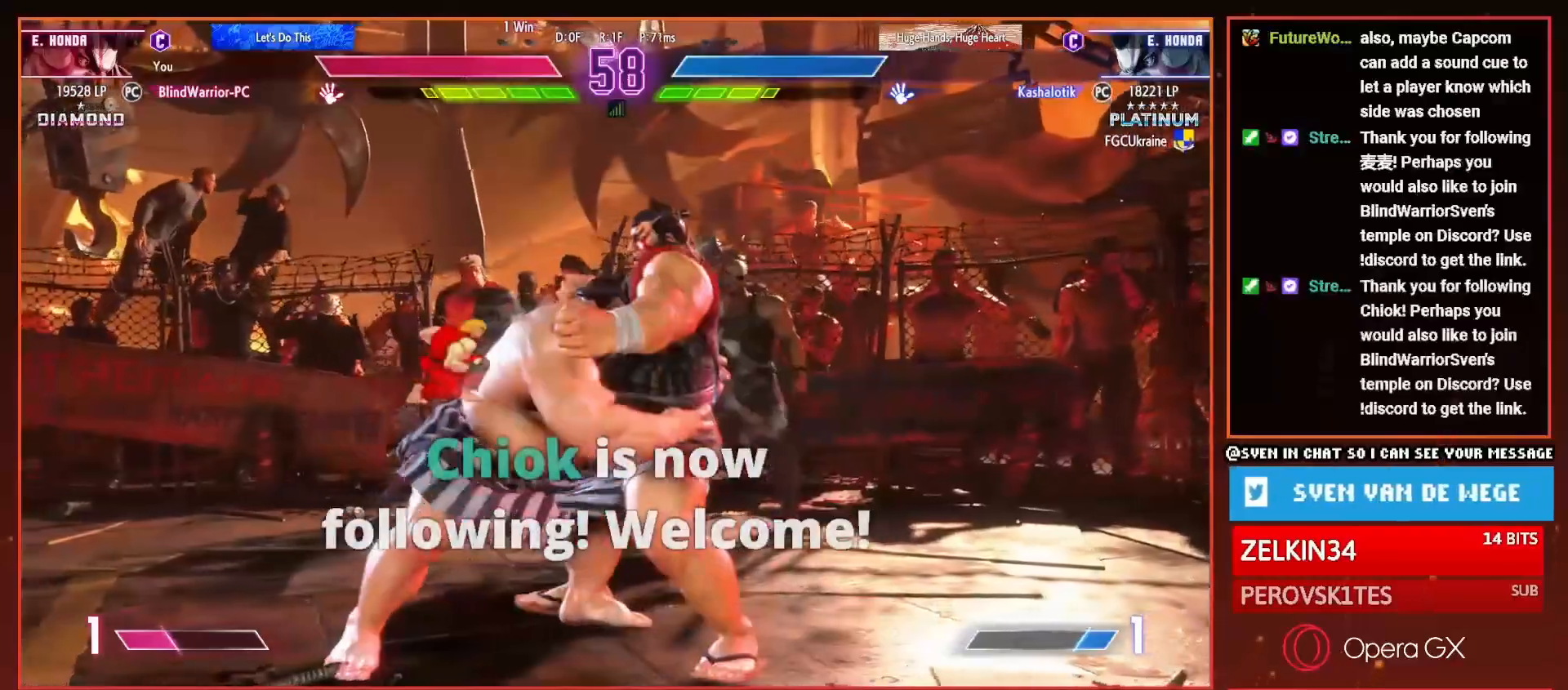
{"buttons": [], "right_stick": "center", "events": [[67, "CROSS", "up"], [84, "DPAD_UP", "up"]]}
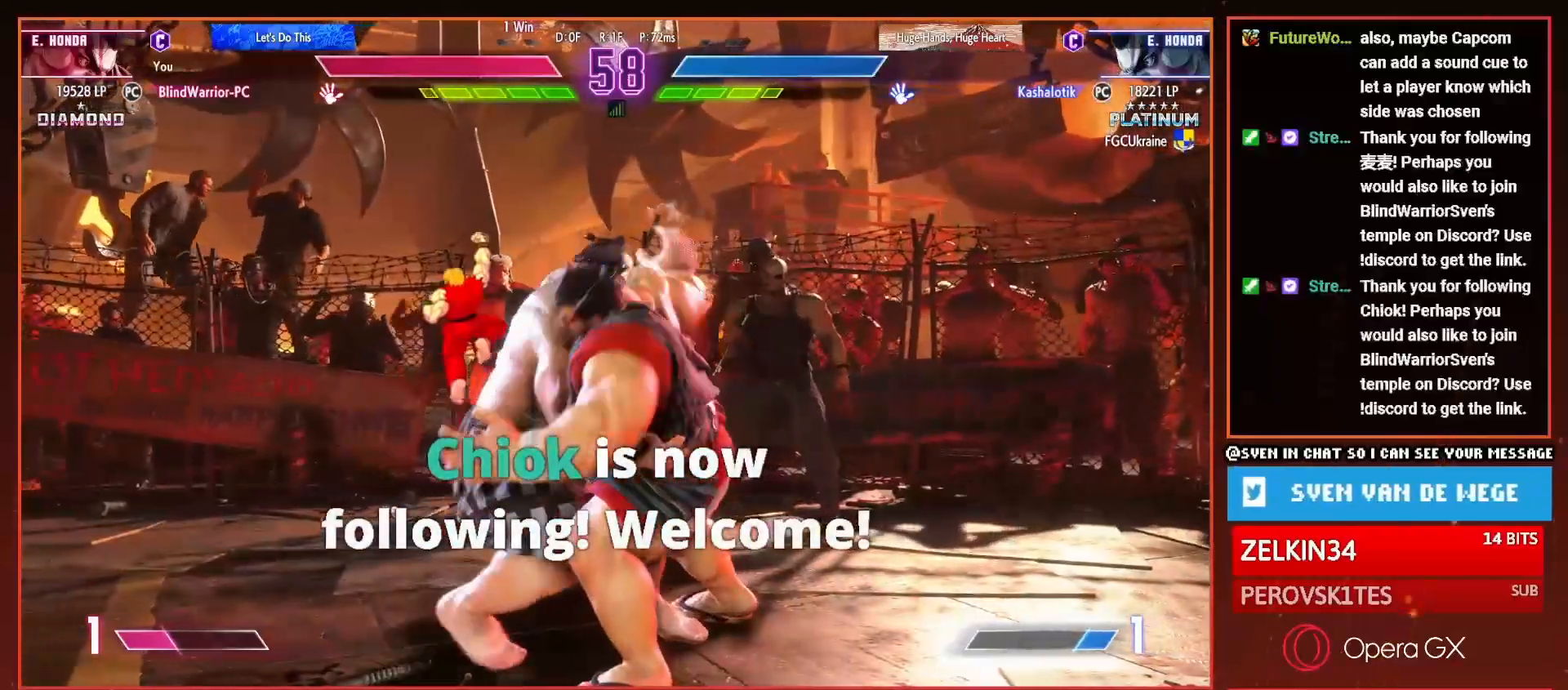
{"buttons": [], "right_stick": "center", "events": [[33, "DPAD_RIGHT", "down"], [83, "DPAD_RIGHT", "up"], [200, "DPAD_RIGHT", "down"], [250, "DPAD_RIGHT", "up"], [367, "DPAD_RIGHT", "down"], [434, "DPAD_RIGHT", "up"]]}
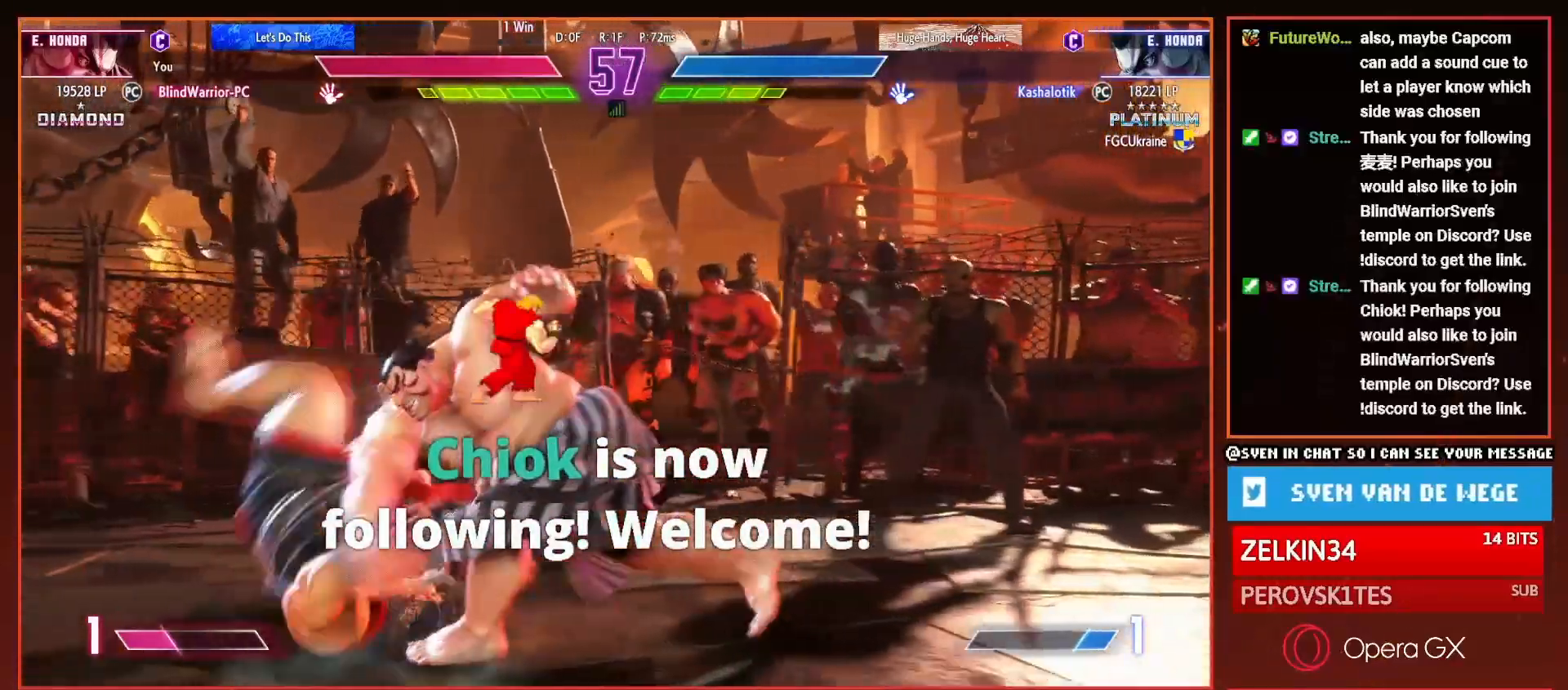
{"buttons": [], "right_stick": "center", "events": [[67, "DPAD_LEFT", "down"], [167, "DPAD_LEFT", "up"], [217, "DPAD_LEFT", "down"], [301, "DPAD_LEFT", "up"], [367, "DPAD_LEFT", "down"], [484, "DPAD_LEFT", "up"]]}
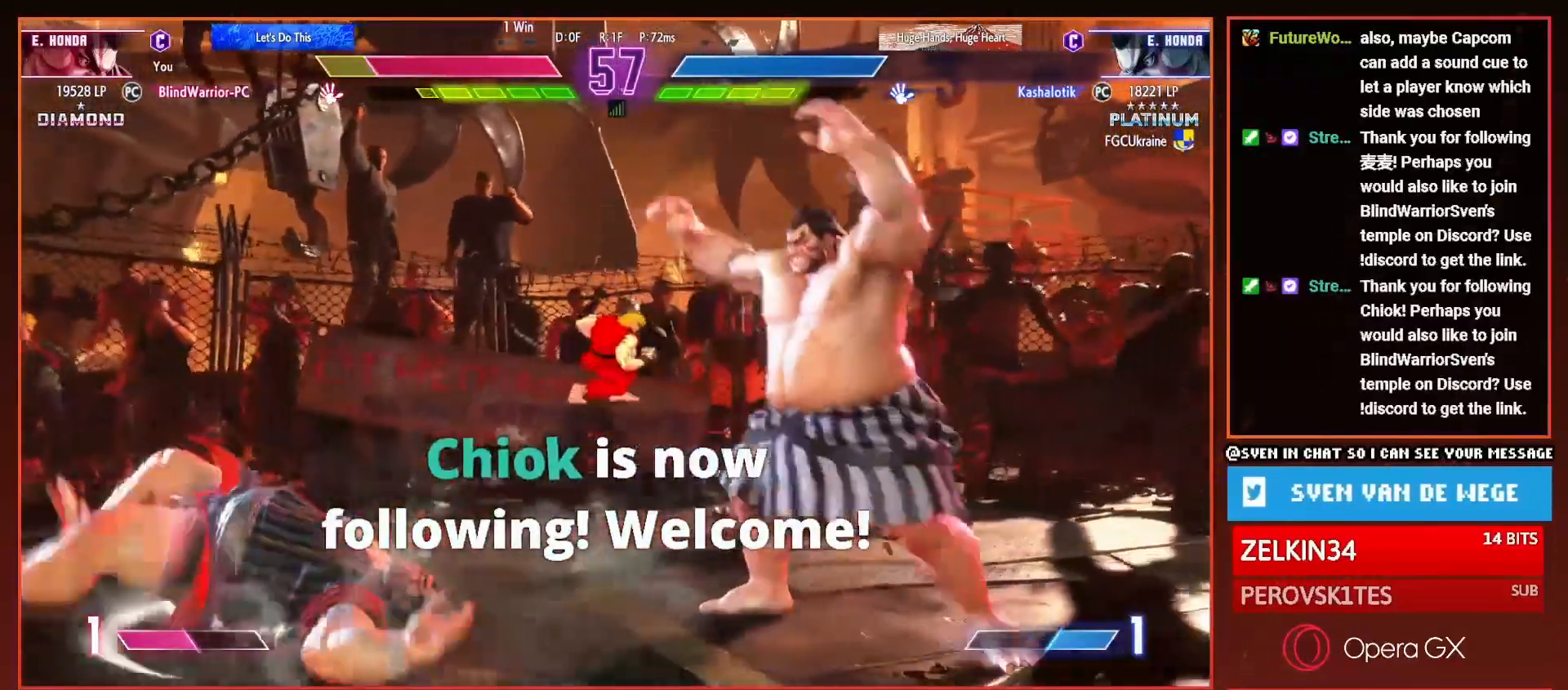
{"buttons": ["DPAD_LEFT"], "right_stick": "center", "events": [[501, "DPAD_LEFT", "down"]]}
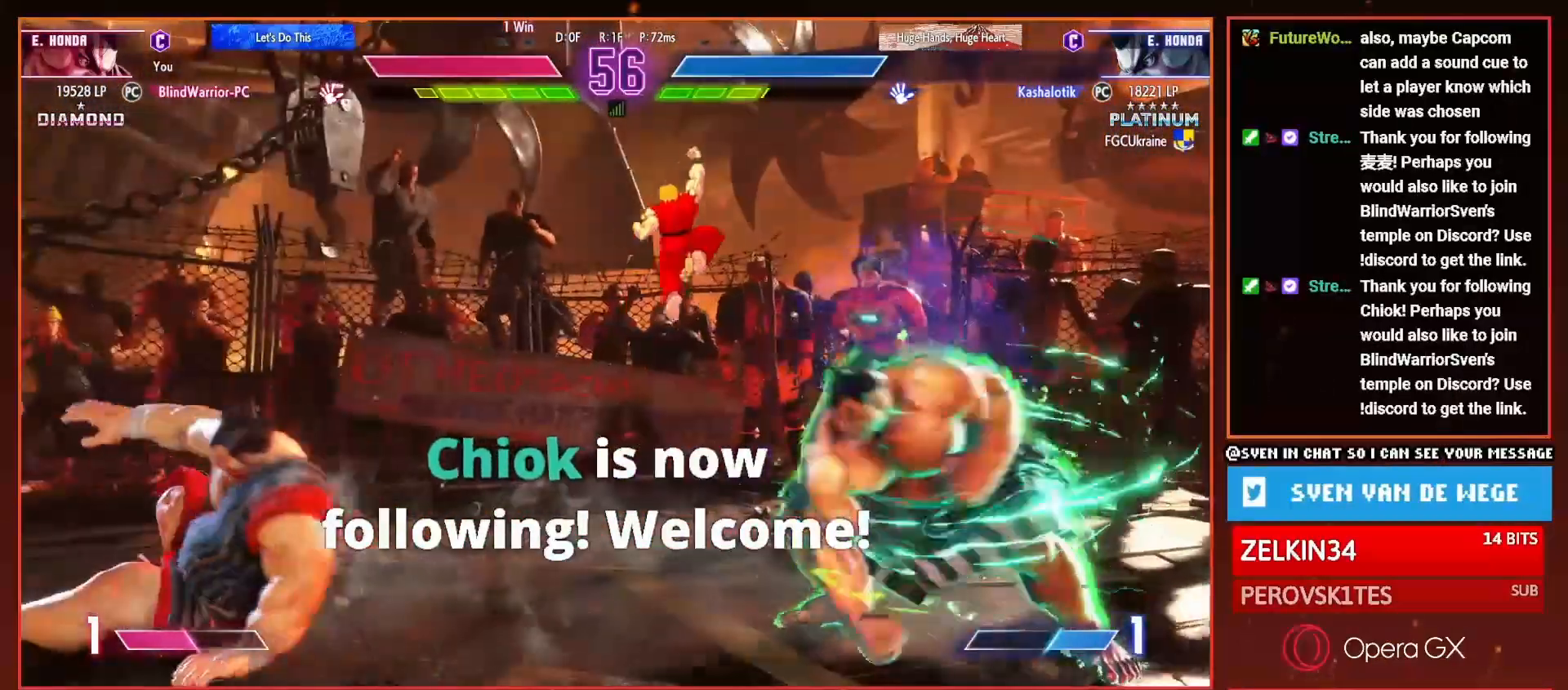
{"buttons": ["DPAD_LEFT"], "right_stick": "center", "events": []}
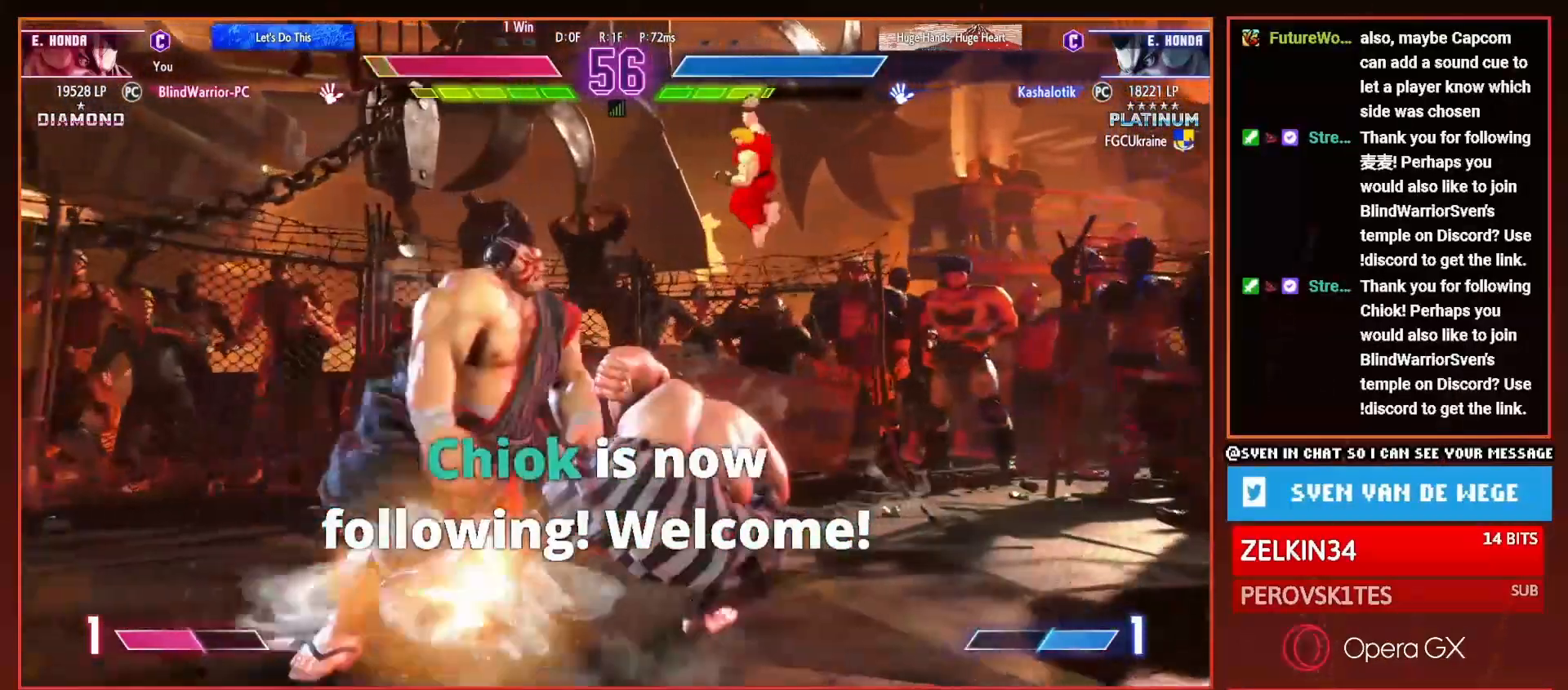
{"buttons": ["DPAD_DOWN", "DPAD_LEFT"], "right_stick": "center", "events": [[384, "DPAD_DOWN", "down"]]}
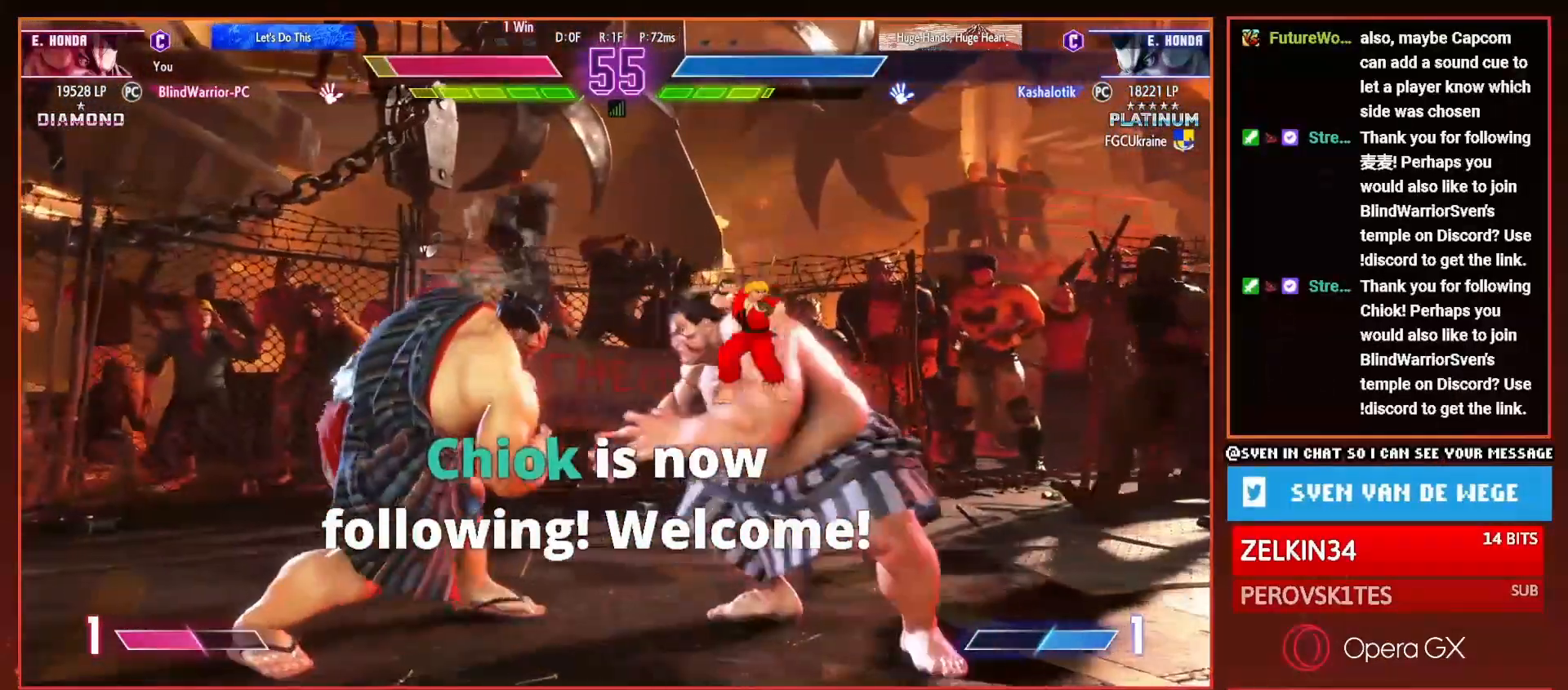
{"buttons": ["DPAD_DOWN", "DPAD_LEFT"], "right_stick": "center", "events": []}
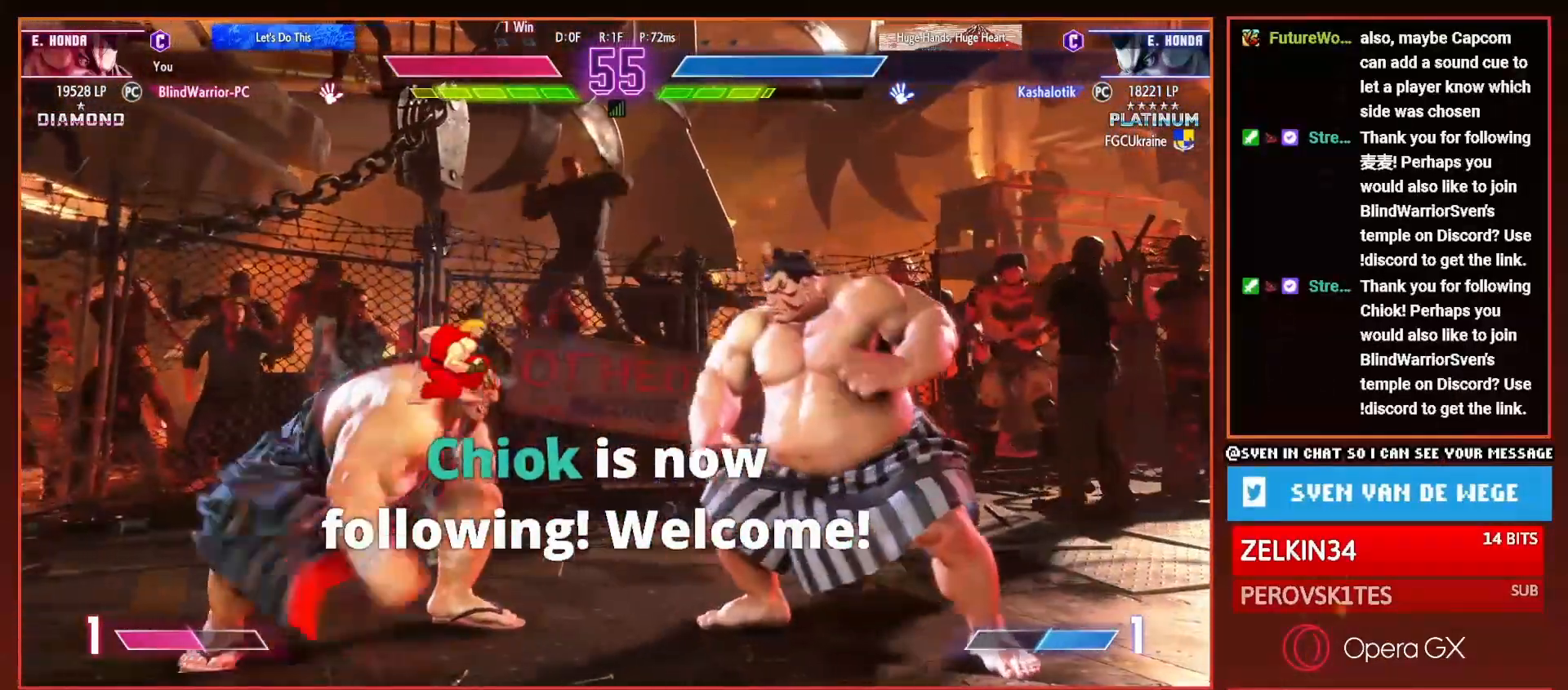
{"buttons": ["DPAD_DOWN", "DPAD_LEFT"], "right_stick": "center", "events": []}